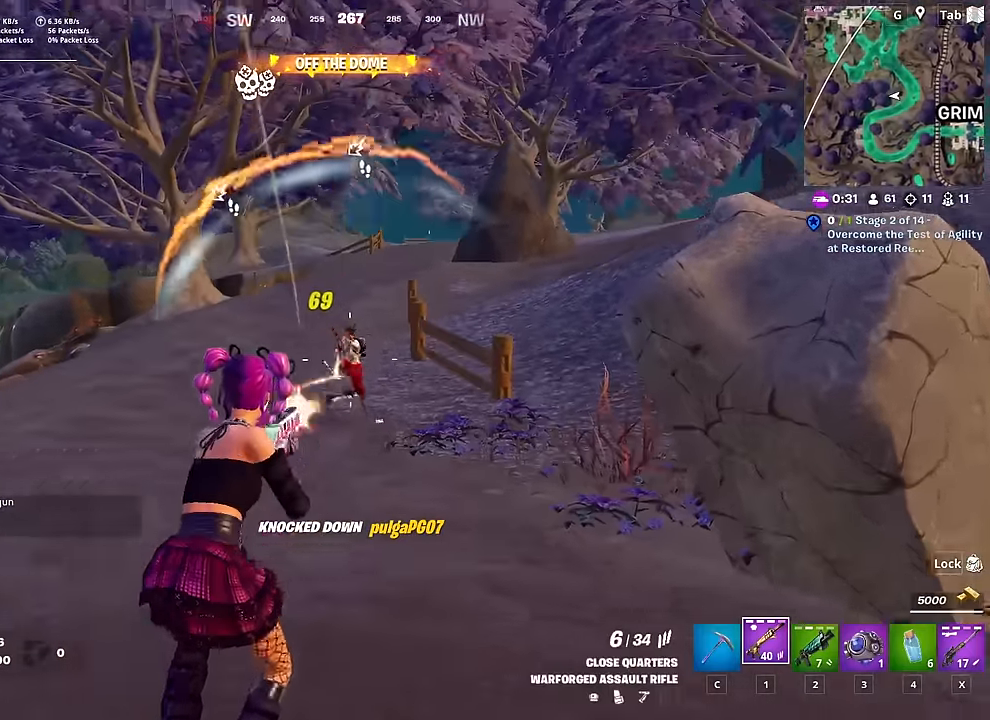
Gameplay with keyboard and mouse; each line is a JSON object with the keys and mouse buttons held at the frame after it. "events" lists presses ("down") and releases ("up") of "1", "2", "3", "4", "5", "a", "alt", "c", "caps_lock", "ctrl", "d", "e", "f", "g", "q", "r", "s", "shift", "space", "t", "tab", "v", "w", "x", "z", "mouse_left", "mouse_wheel" and "mouse_right" between this image and that frame as [ms after this image, input, new state], when the widget could be followed in between. "mouse_left", "mouse_wheel", "mouse_right" = the "left", "wheel", "right" buttons of the "mouse" list. No other keys are recorded. "wheel" means that the mouse wheel is clicked or scrolled. "mouse_move" is the direction in which the mouse moves at that frame (one of eight, or "still"), when it could be read.
{"keys": ["a", "w"], "mouse": ["left"], "mouse_move": "down", "events": [[350, "a", "down"]]}
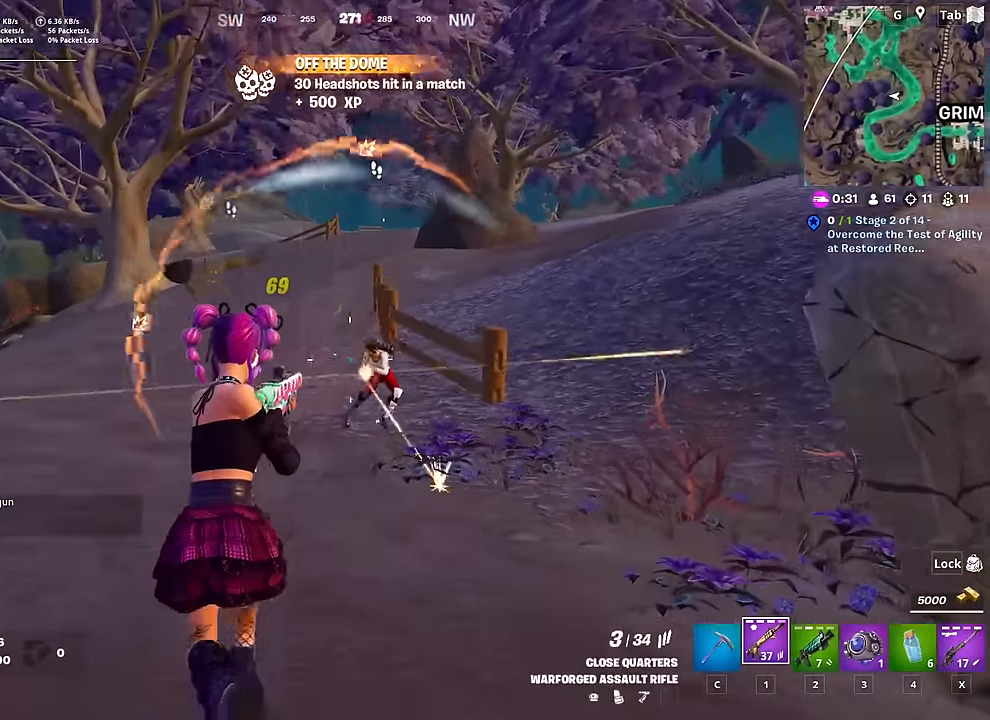
{"keys": ["d", "w"], "mouse": [], "mouse_move": "down", "events": [[234, "a", "up"], [234, "d", "down"], [468, "mouse_left", "up"]]}
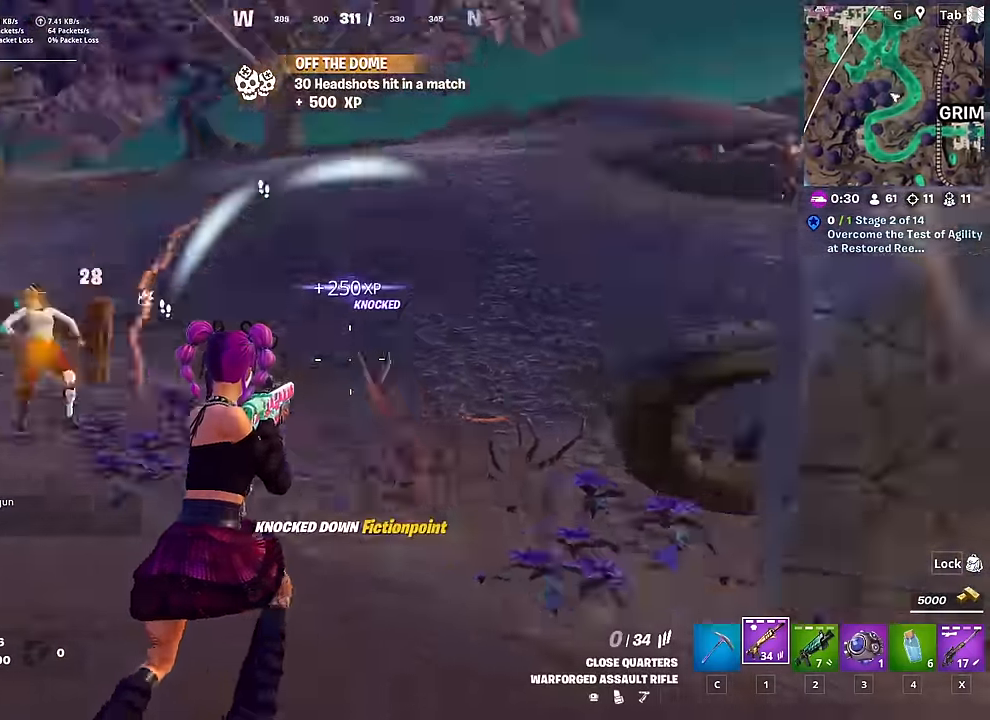
{"keys": ["d", "w"], "mouse": [], "mouse_move": "left", "events": [[100, "ctrl", "down"], [334, "ctrl", "up"]]}
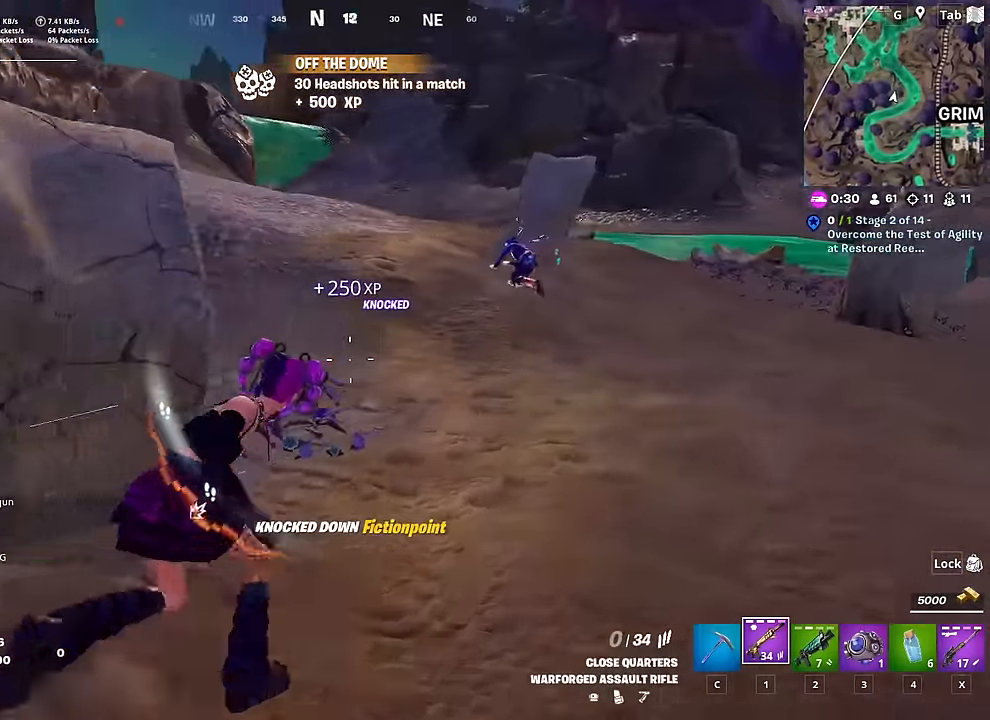
{"keys": ["w"], "mouse": [], "mouse_move": "left", "events": [[117, "d", "up"], [217, "r", "down"], [267, "w", "up"], [301, "r", "up"], [401, "r", "down"], [401, "w", "down"], [501, "r", "up"]]}
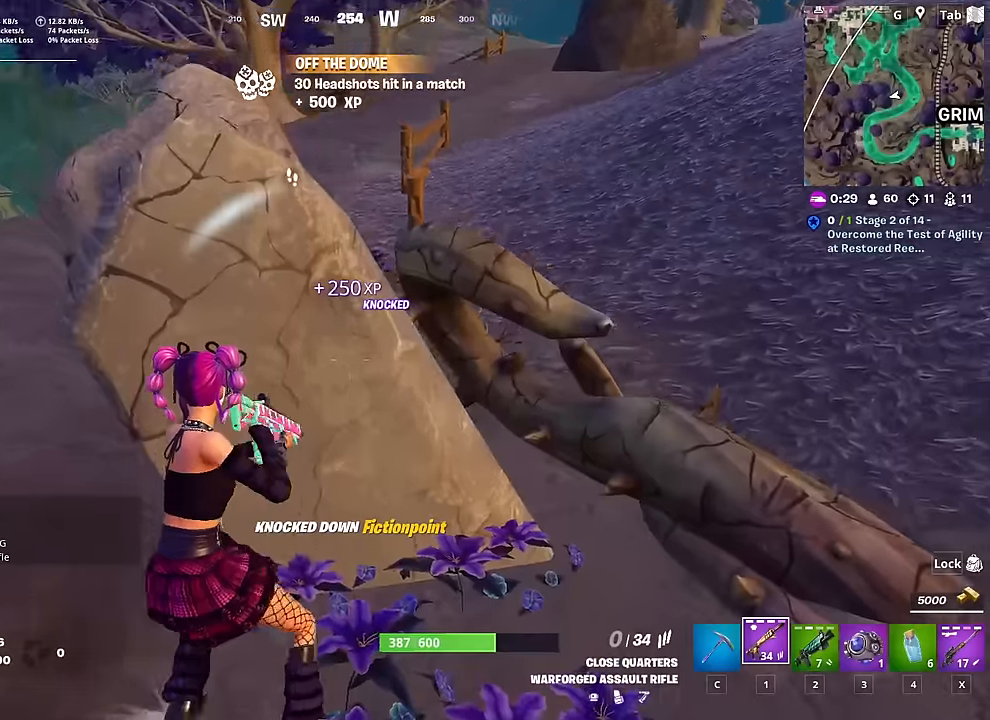
{"keys": ["r", "w"], "mouse": [], "mouse_move": "left", "events": [[133, "2", "down"], [183, "d", "down"], [267, "2", "up"], [367, "d", "up"], [417, "r", "down"]]}
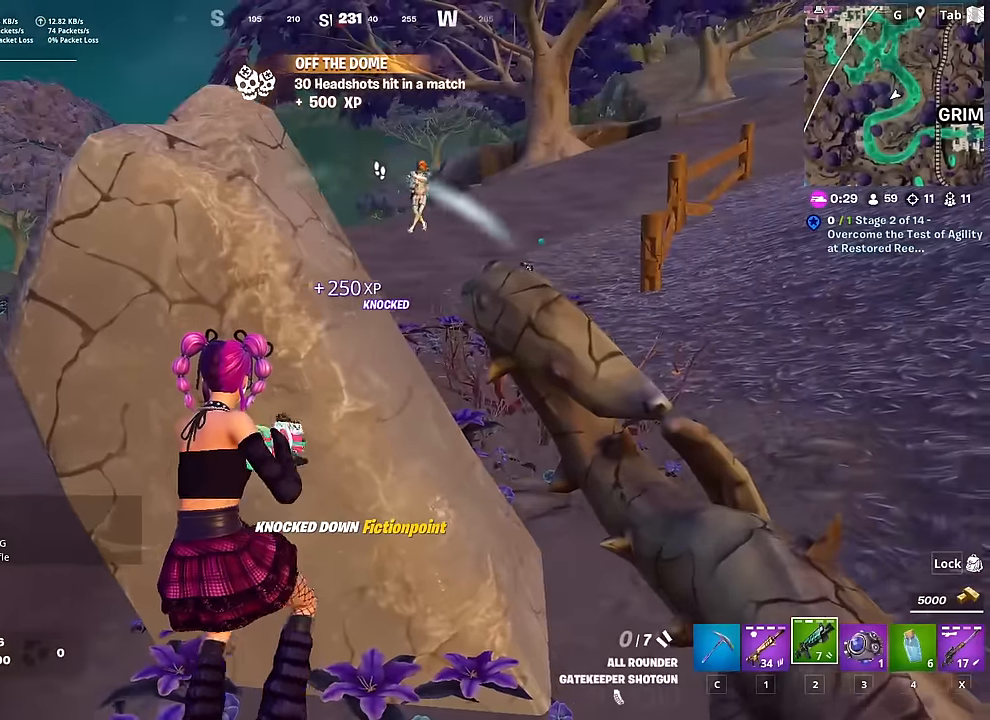
{"keys": ["d", "s", "shift"], "mouse": [], "mouse_move": "right", "events": [[17, "a", "down"], [17, "r", "up"], [17, "w", "up"], [117, "r", "down"], [200, "r", "up"], [200, "s", "down"], [251, "a", "up"], [301, "d", "down"], [384, "shift", "down"]]}
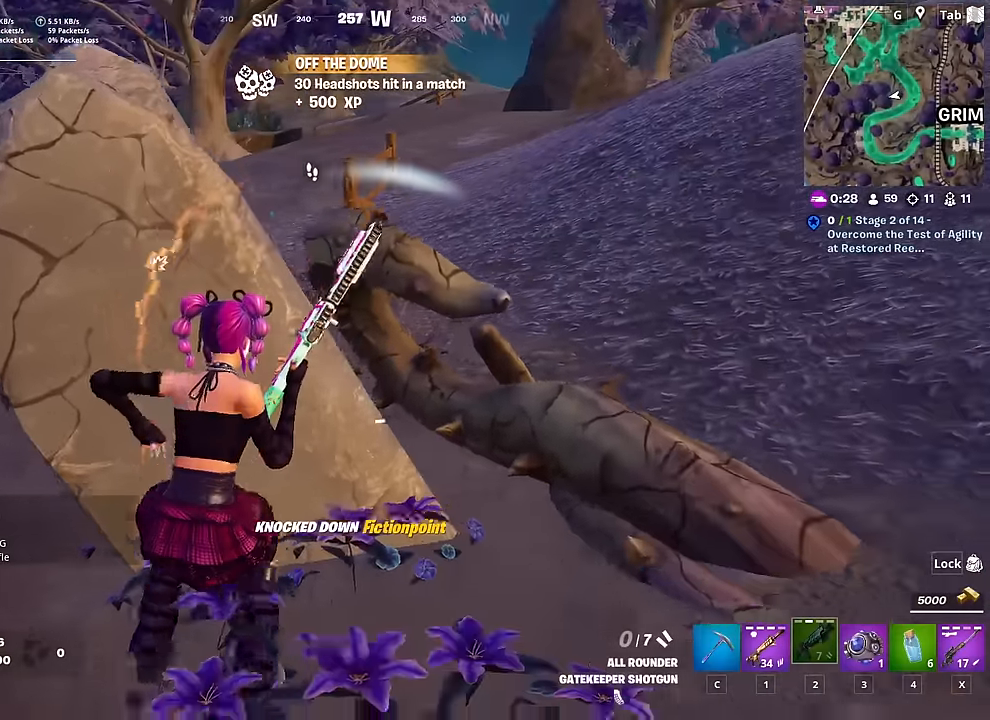
{"keys": ["d", "space", "w"], "mouse": [], "mouse_move": "left", "events": [[33, "s", "up"], [33, "space", "down"], [67, "shift", "up"], [167, "space", "up"], [167, "w", "down"], [350, "space", "down"]]}
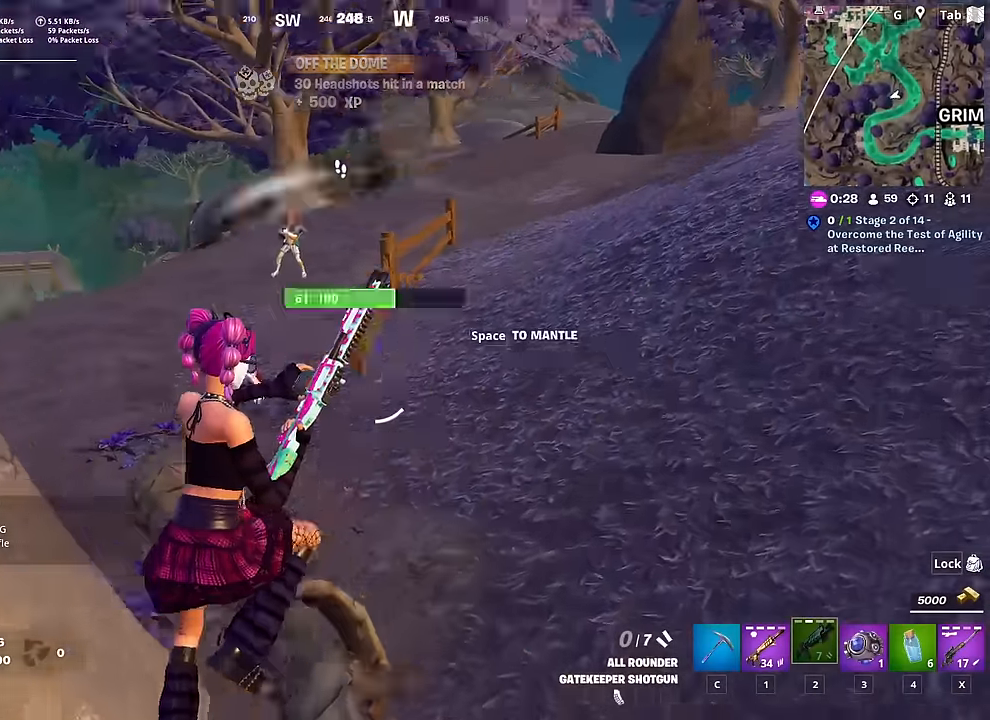
{"keys": ["w"], "mouse": [], "mouse_move": "up-right", "events": [[67, "space", "up"], [451, "d", "up"]]}
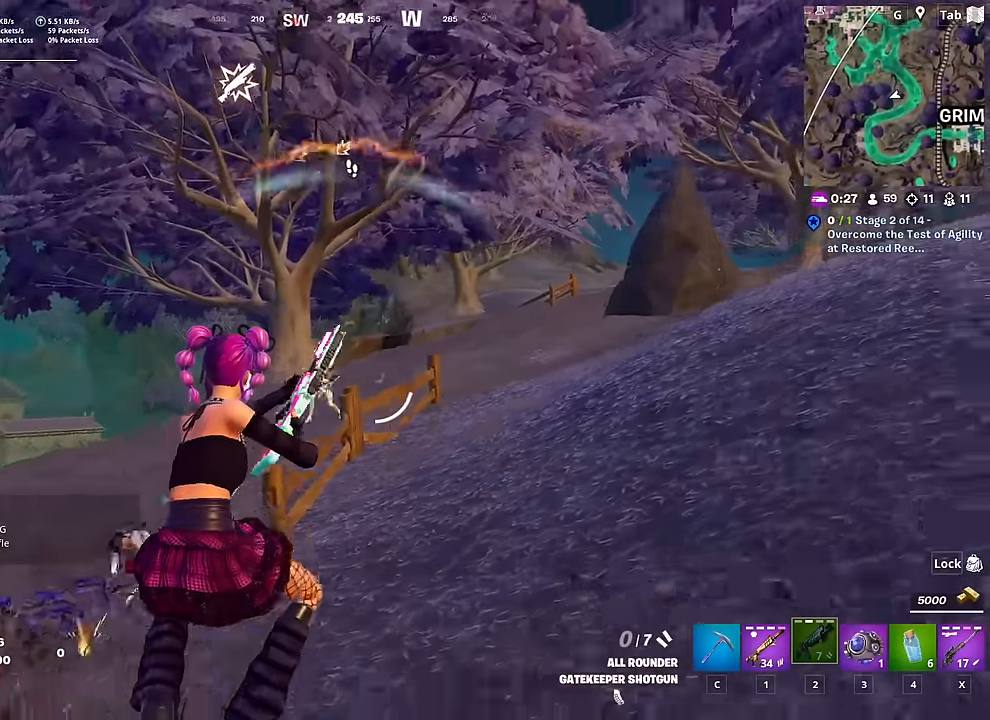
{"keys": ["a", "w"], "mouse": ["left"], "mouse_move": "still", "events": [[233, "a", "down"], [267, "space", "down"], [417, "mouse_left", "down"], [467, "space", "up"]]}
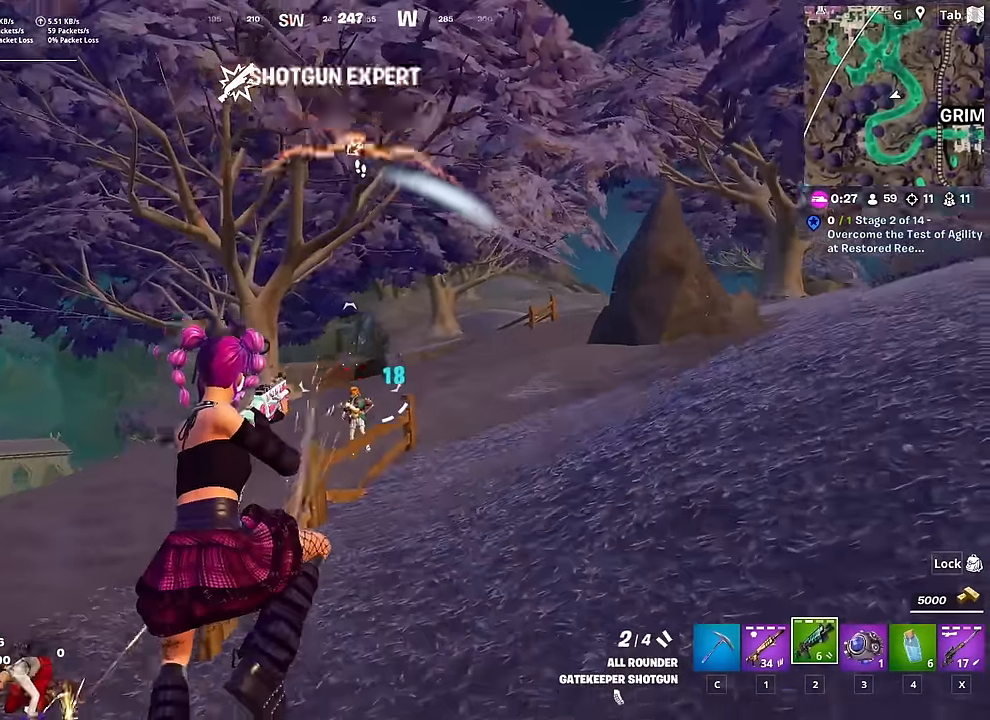
{"keys": ["w"], "mouse": ["left"], "mouse_move": "up", "events": [[17, "a", "up"], [50, "mouse_left", "up"], [434, "mouse_left", "down"]]}
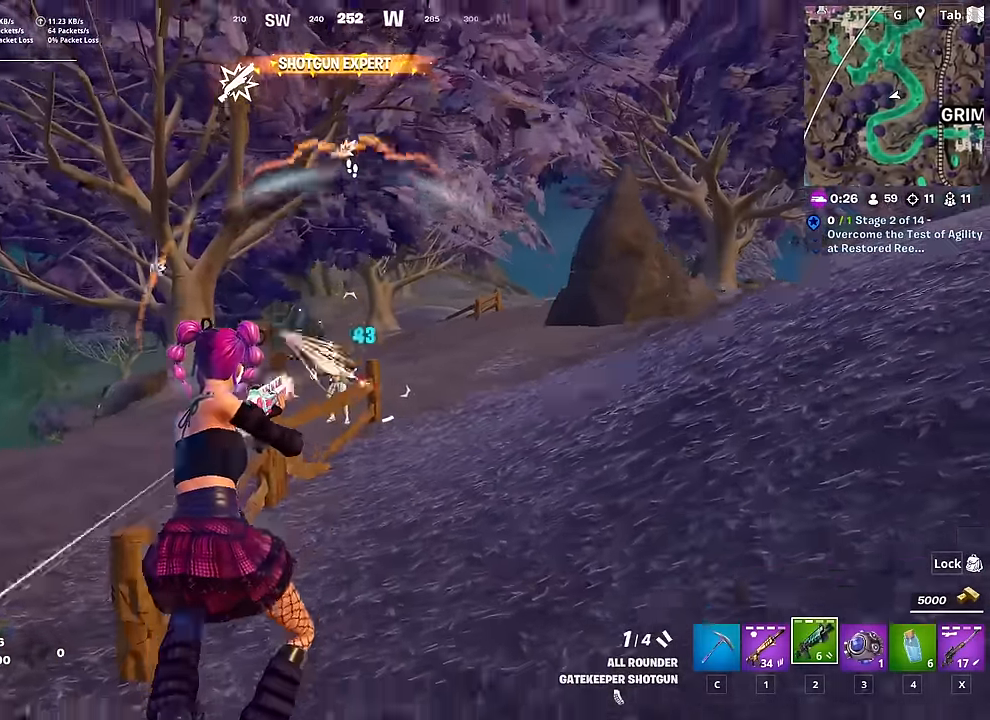
{"keys": ["d", "w"], "mouse": [], "mouse_move": "down-left", "events": [[67, "mouse_left", "up"], [267, "ctrl", "down"], [267, "d", "down"], [450, "ctrl", "up"]]}
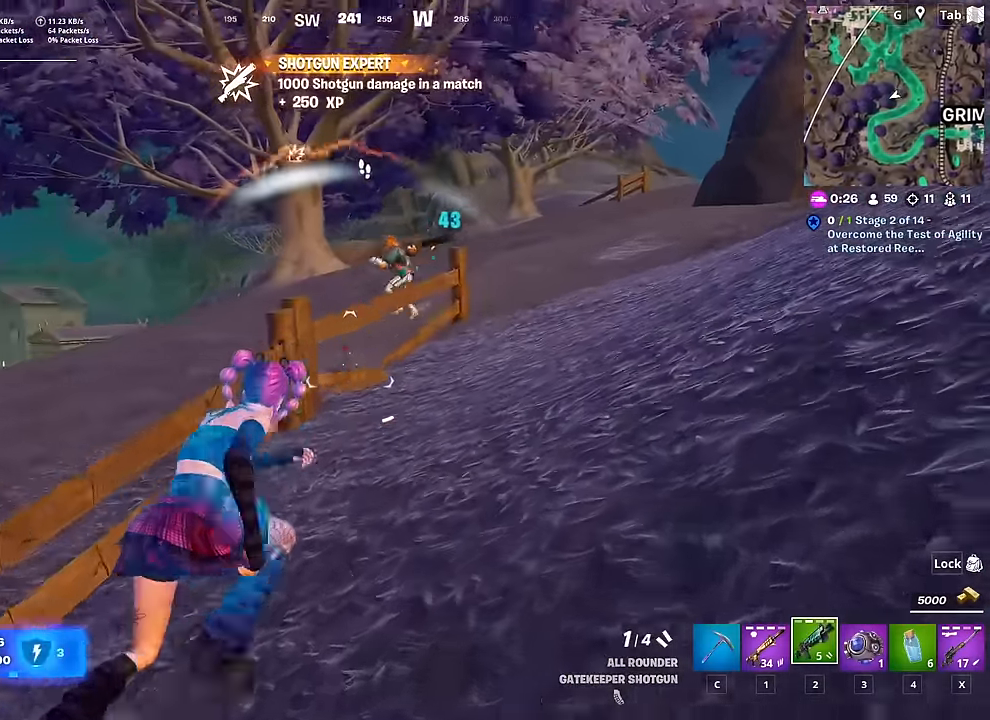
{"keys": ["space", "w"], "mouse": [], "mouse_move": "right", "events": [[34, "d", "up"], [184, "shift", "down"], [367, "space", "down"], [367, "w", "up"], [417, "shift", "up"], [501, "w", "down"]]}
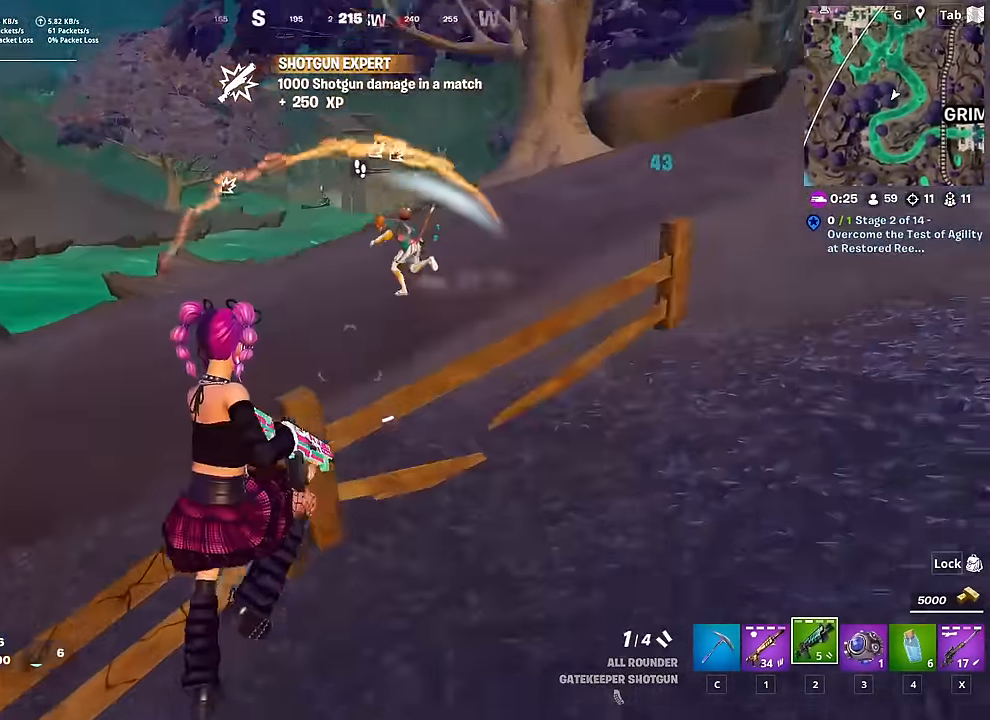
{"keys": ["d", "w"], "mouse": [], "mouse_move": "still", "events": [[50, "space", "up"], [283, "mouse_left", "down"], [384, "mouse_left", "up"], [434, "d", "down"]]}
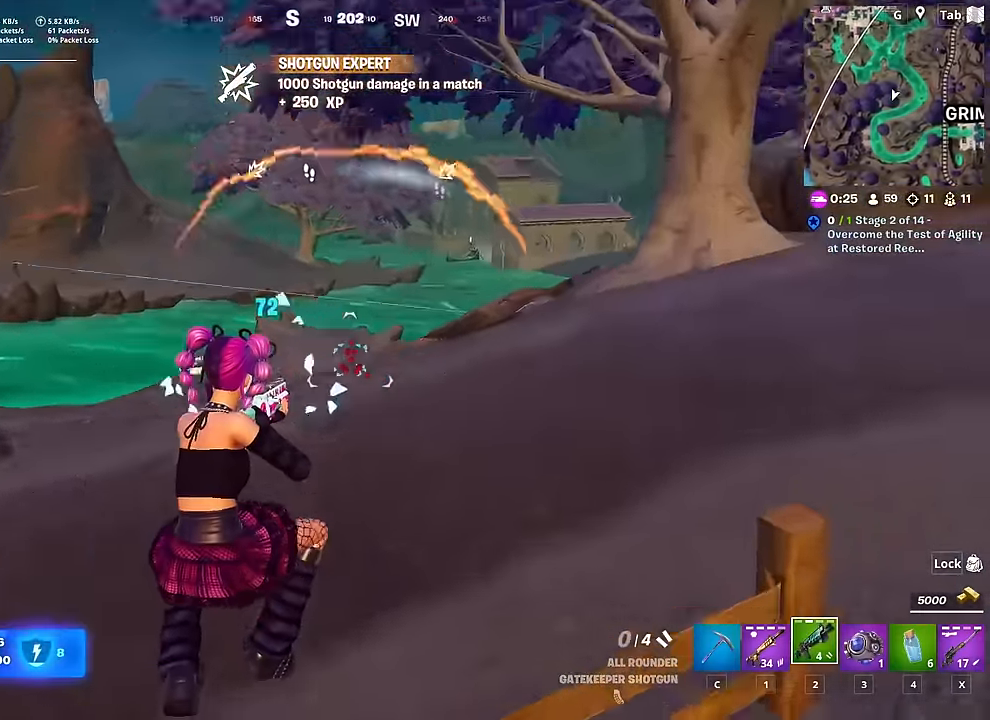
{"keys": ["w"], "mouse": [], "mouse_move": "left", "events": [[167, "d", "up"], [217, "r", "down"], [350, "r", "up"]]}
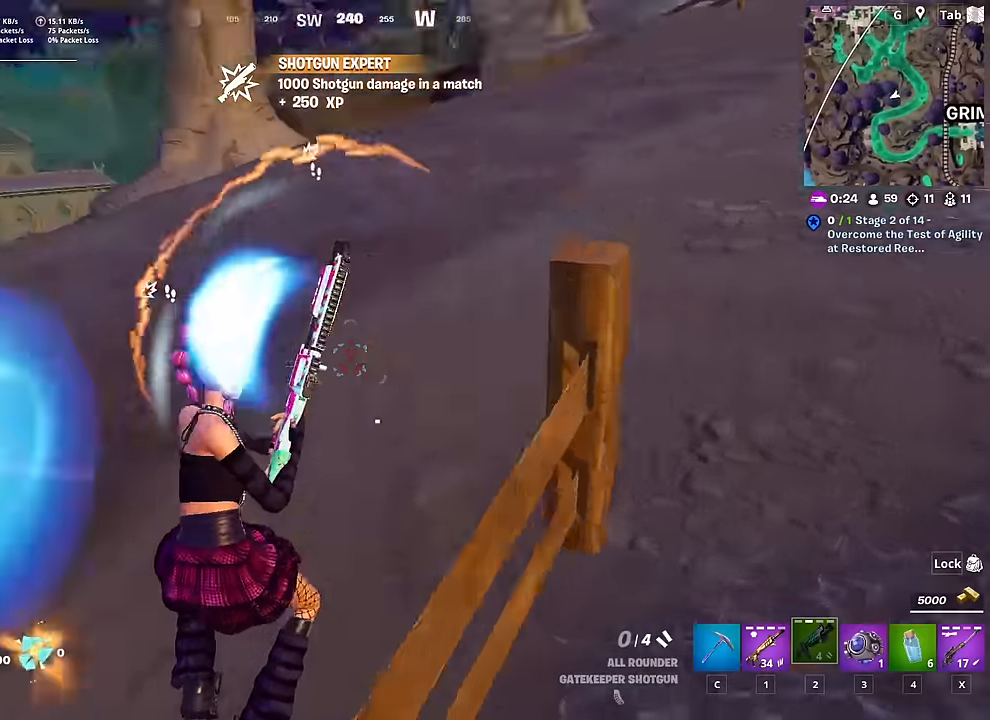
{"keys": ["ctrl", "d", "w"], "mouse": [], "mouse_move": "right", "events": [[84, "1", "down"], [84, "d", "down"], [284, "1", "up"], [468, "ctrl", "down"]]}
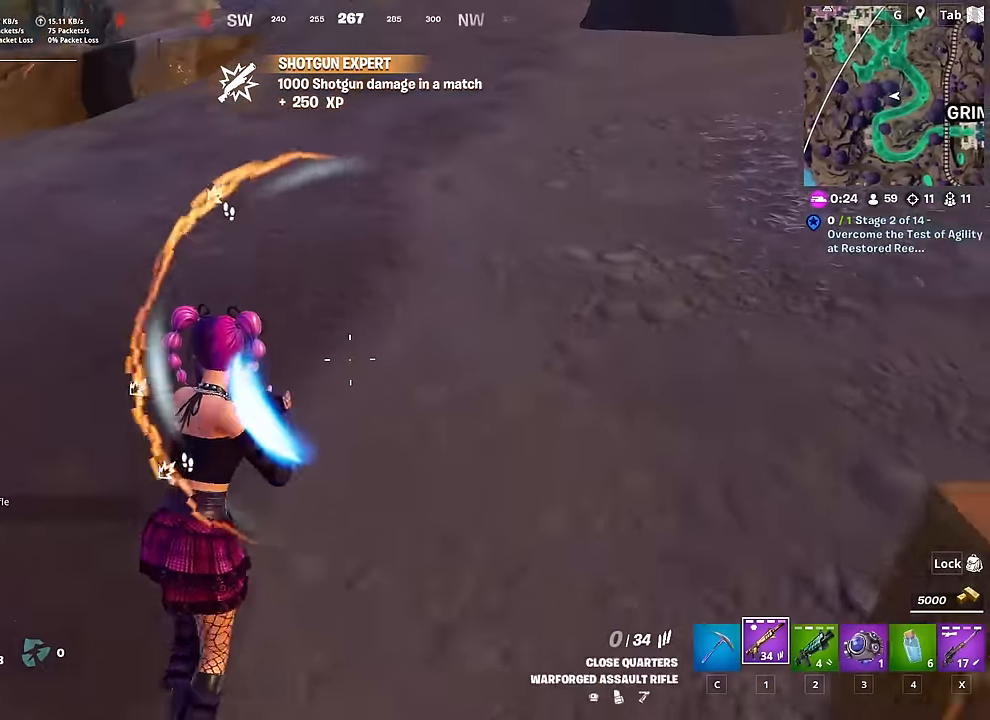
{"keys": ["d", "w"], "mouse": [], "mouse_move": "still", "events": [[200, "ctrl", "up"]]}
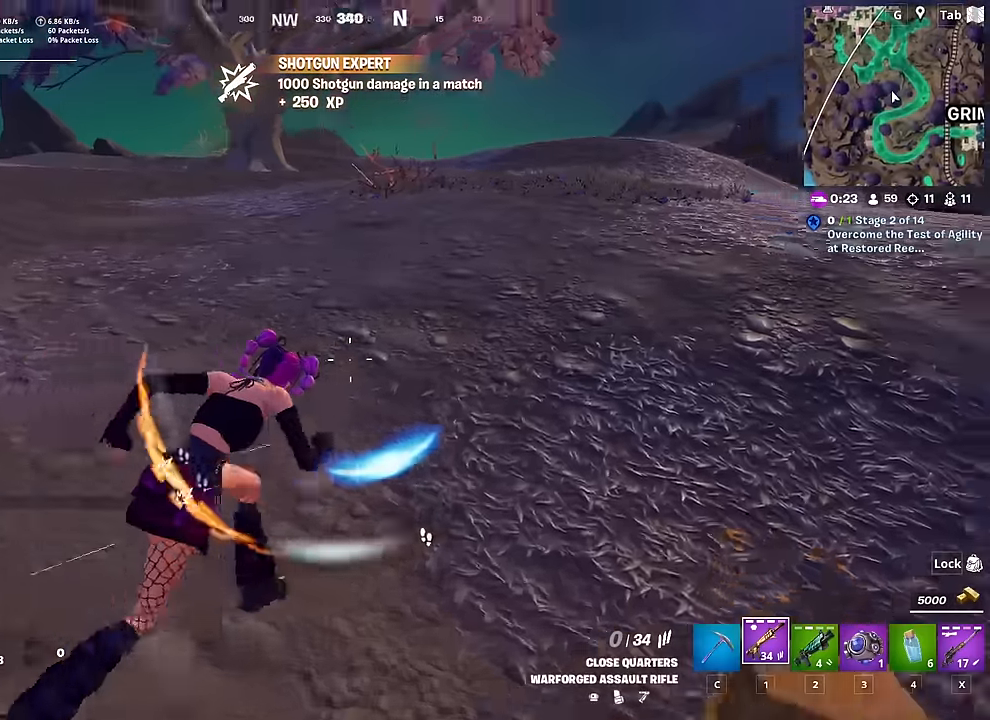
{"keys": ["a", "w"], "mouse": [], "mouse_move": "left", "events": [[117, "d", "up"], [401, "a", "down"]]}
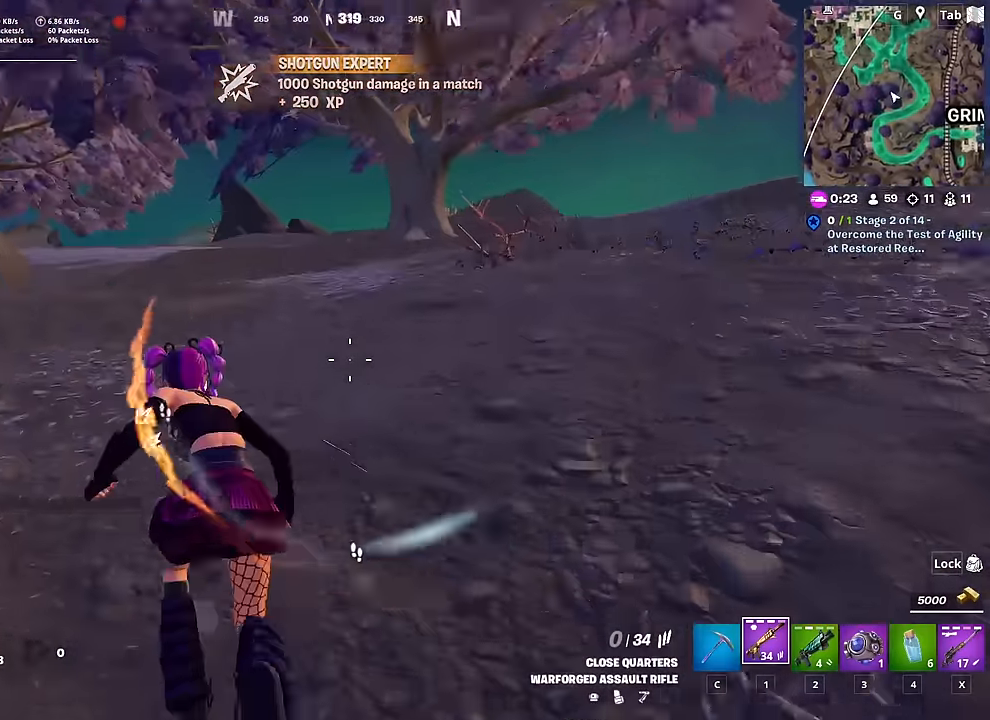
{"keys": ["r", "space"], "mouse": [], "mouse_move": "still", "events": [[83, "a", "up"], [284, "shift", "down"], [417, "r", "down"], [417, "shift", "up"], [417, "space", "down"], [417, "w", "up"]]}
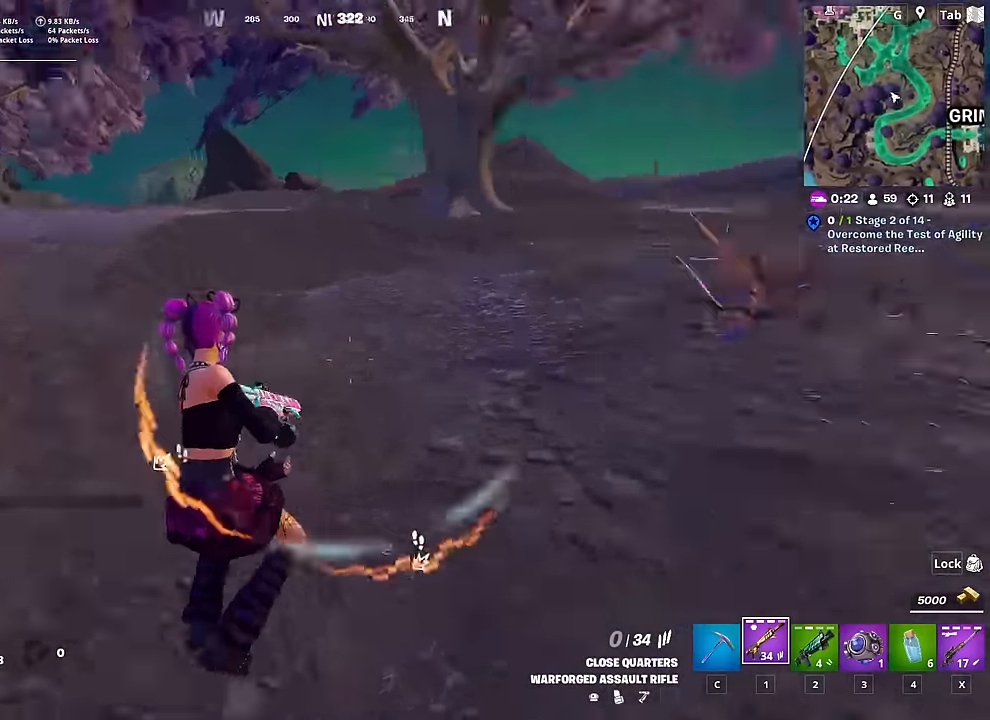
{"keys": ["s", "shift"], "mouse": [], "mouse_move": "still", "events": [[51, "r", "up"], [51, "space", "up"], [51, "w", "down"], [101, "w", "up"], [151, "r", "down"], [201, "s", "down"], [284, "r", "up"], [384, "r", "down"], [384, "shift", "down"], [468, "r", "up"]]}
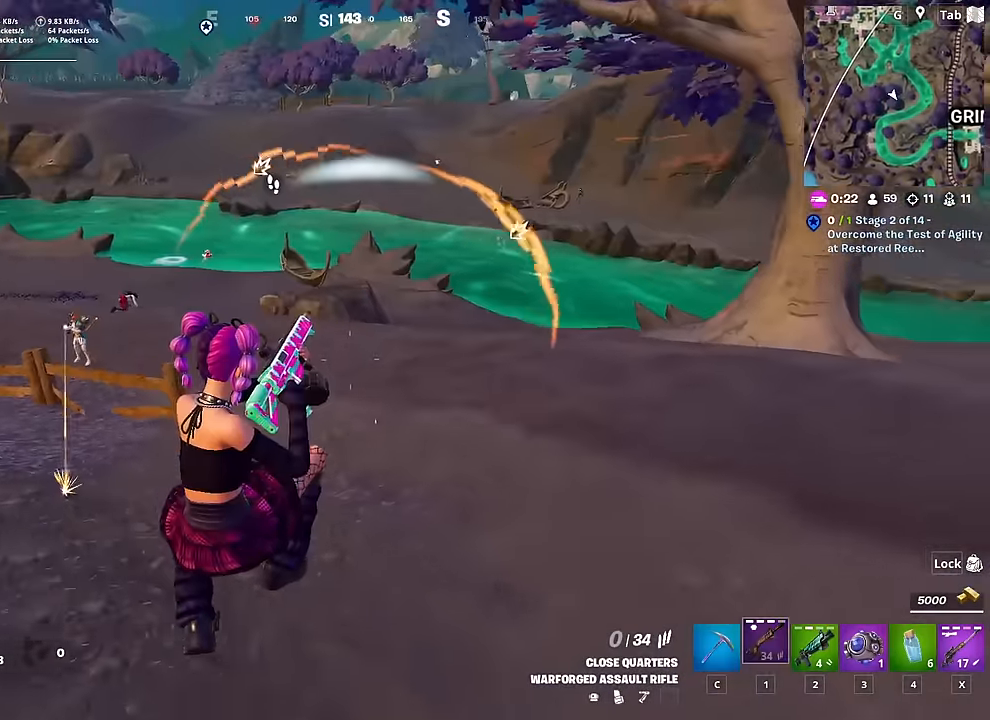
{"keys": ["a", "s", "space"], "mouse": [], "mouse_move": "up-left", "events": [[300, "shift", "up"], [484, "a", "down"], [484, "space", "down"]]}
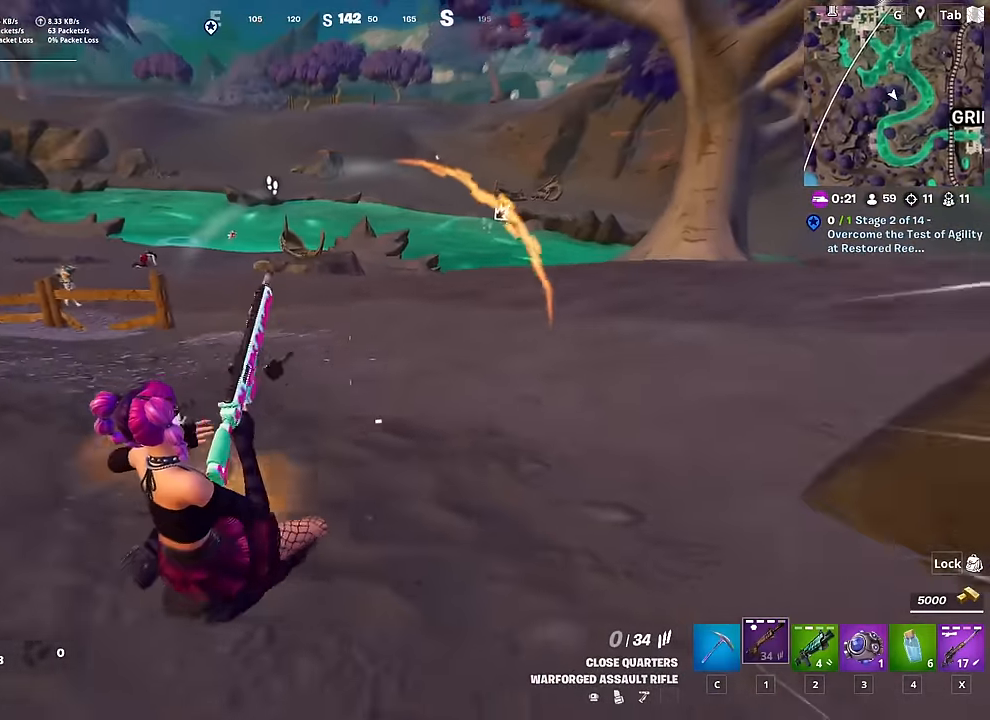
{"keys": ["a"], "mouse": [], "mouse_move": "still", "events": [[134, "space", "up"], [267, "s", "up"]]}
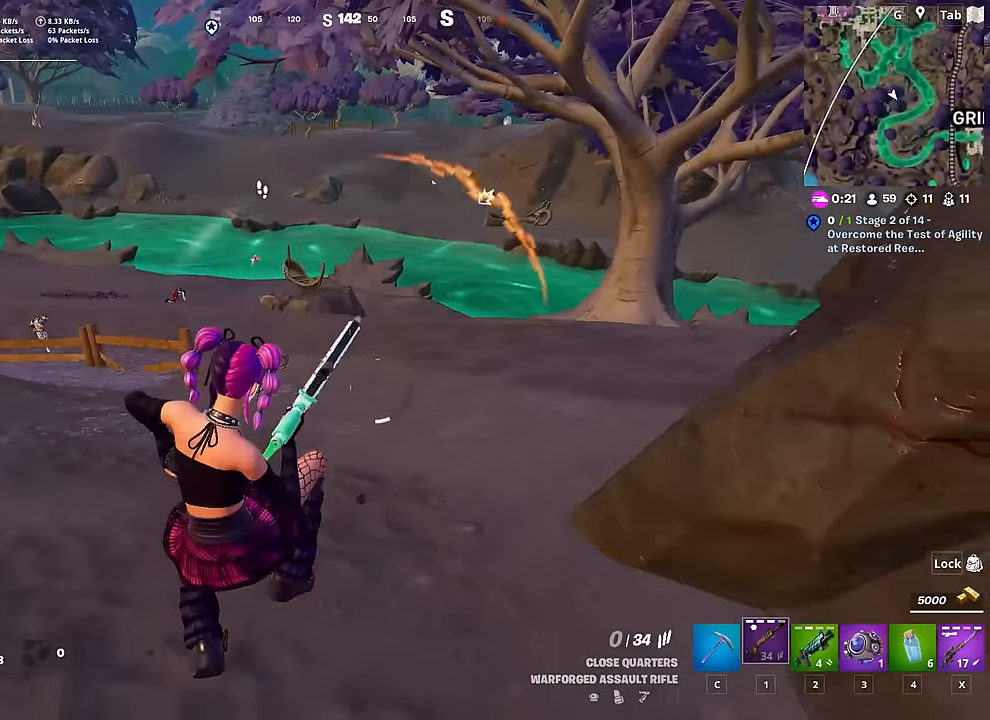
{"keys": ["a", "w"], "mouse": [], "mouse_move": "left", "events": [[150, "w", "down"]]}
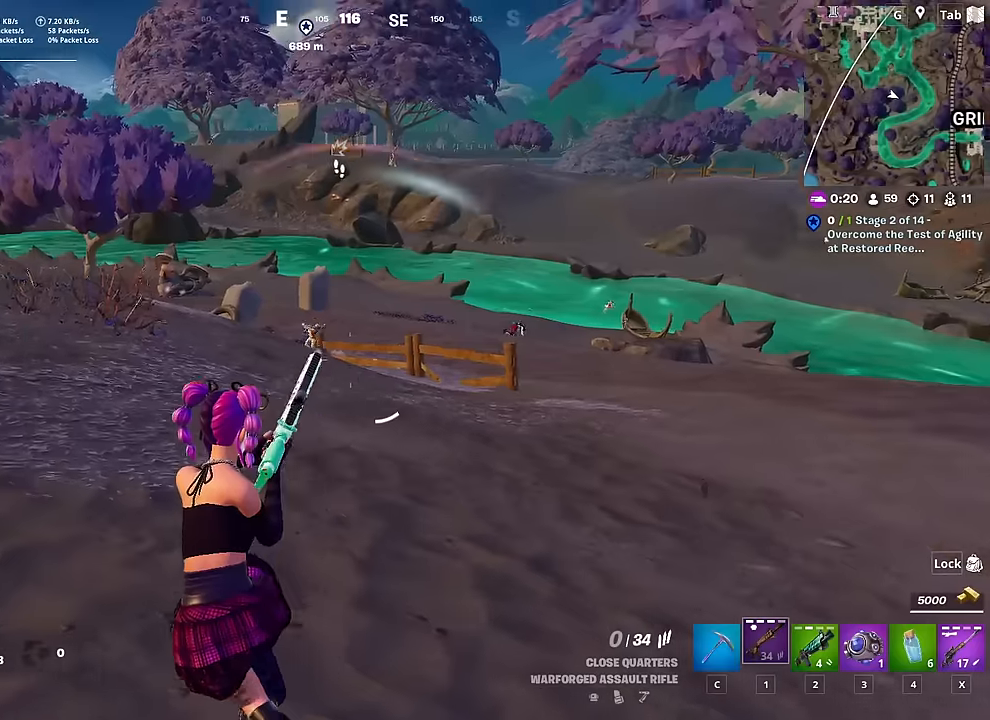
{"keys": ["d", "w"], "mouse": [], "mouse_move": "left", "events": [[283, "a", "up"], [500, "d", "down"]]}
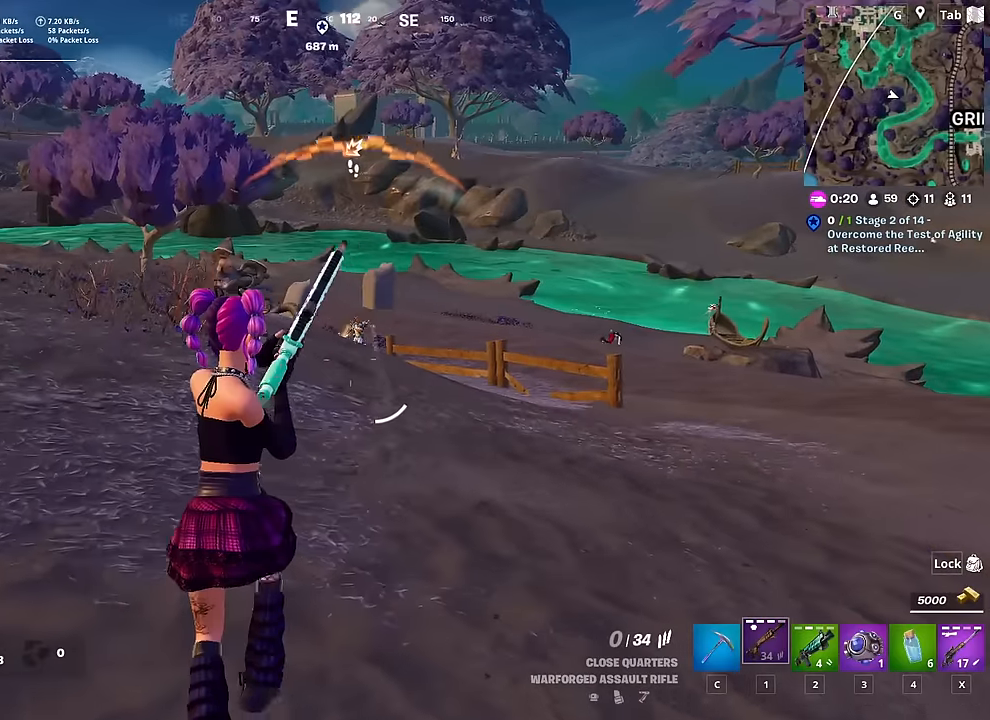
{"keys": ["d"], "mouse": ["left"], "mouse_move": "down-left", "events": [[50, "space", "down"], [301, "space", "up"], [384, "mouse_left", "down"], [484, "w", "up"]]}
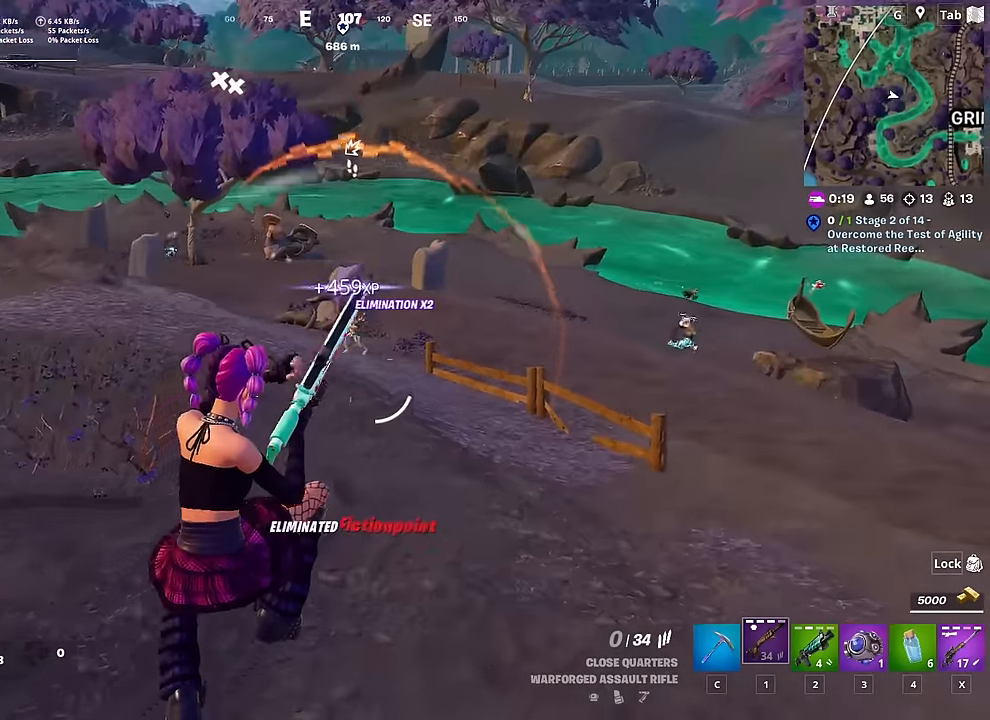
{"keys": ["a", "w"], "mouse": [], "mouse_move": "up-left", "events": [[33, "mouse_left", "up"], [83, "mouse_left", "down"], [167, "w", "down"], [217, "mouse_left", "up"], [300, "d", "up"], [300, "mouse_left", "down"], [400, "a", "down"], [400, "mouse_left", "up"]]}
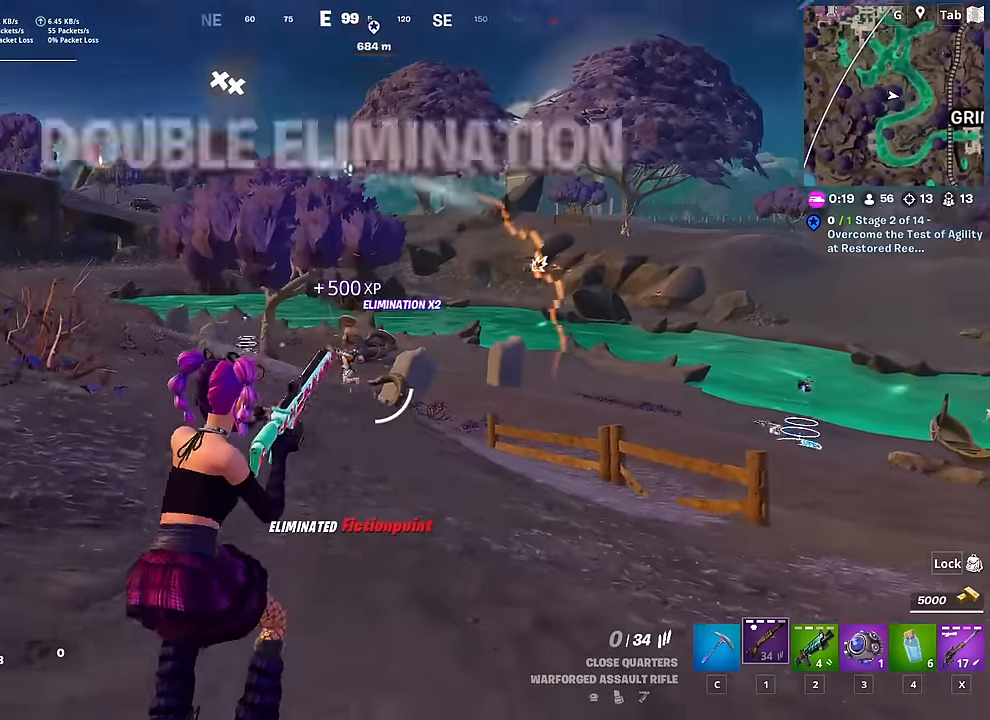
{"keys": ["a", "s"], "mouse": ["left", "right"], "mouse_move": "up-left", "events": [[84, "mouse_right", "down"], [134, "w", "up"], [317, "s", "down"], [467, "mouse_left", "down"]]}
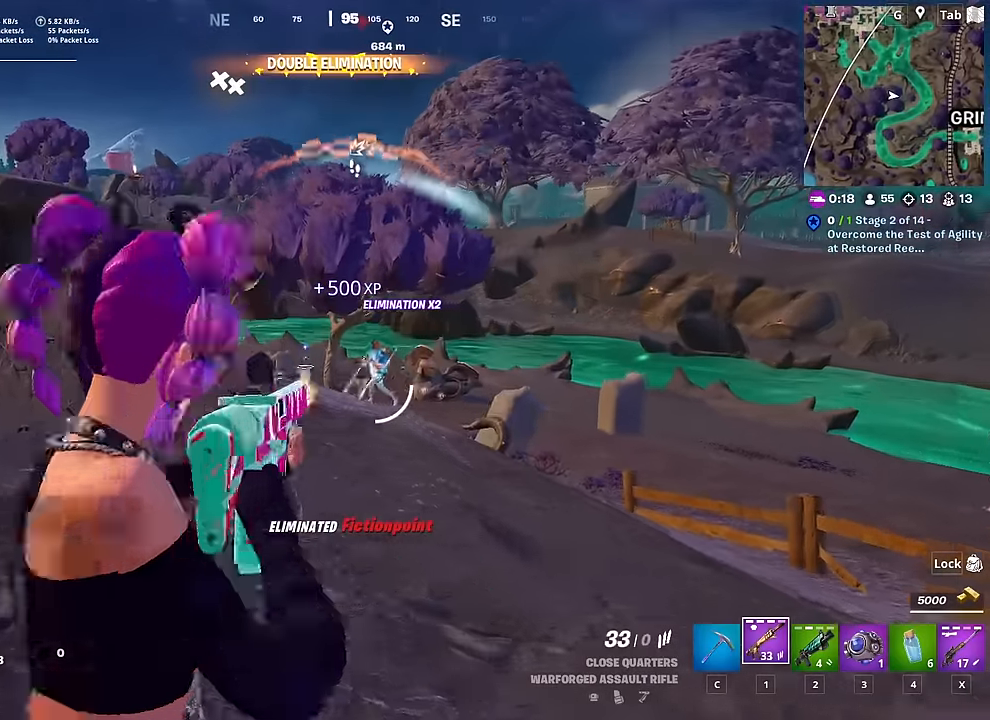
{"keys": ["s"], "mouse": ["left", "right"], "mouse_move": "up-left", "events": [[50, "a", "up"], [150, "shift", "down"], [383, "shift", "up"]]}
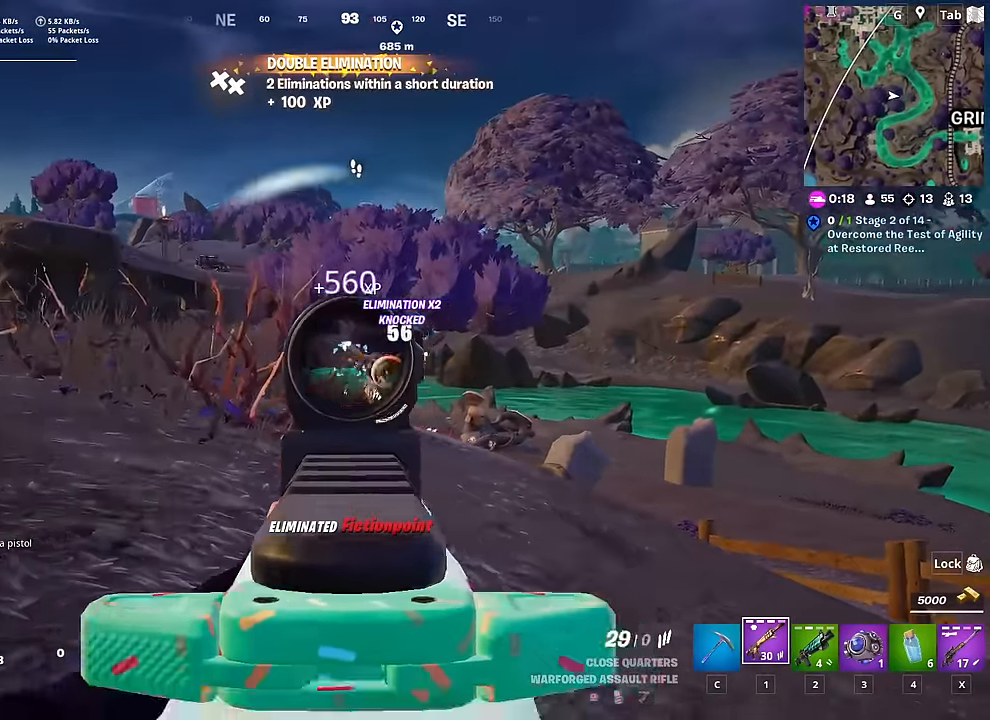
{"keys": ["d", "s"], "mouse": ["left", "right"], "mouse_move": "down-right", "events": [[451, "d", "down"], [451, "mouse_left", "up"], [501, "mouse_left", "down"]]}
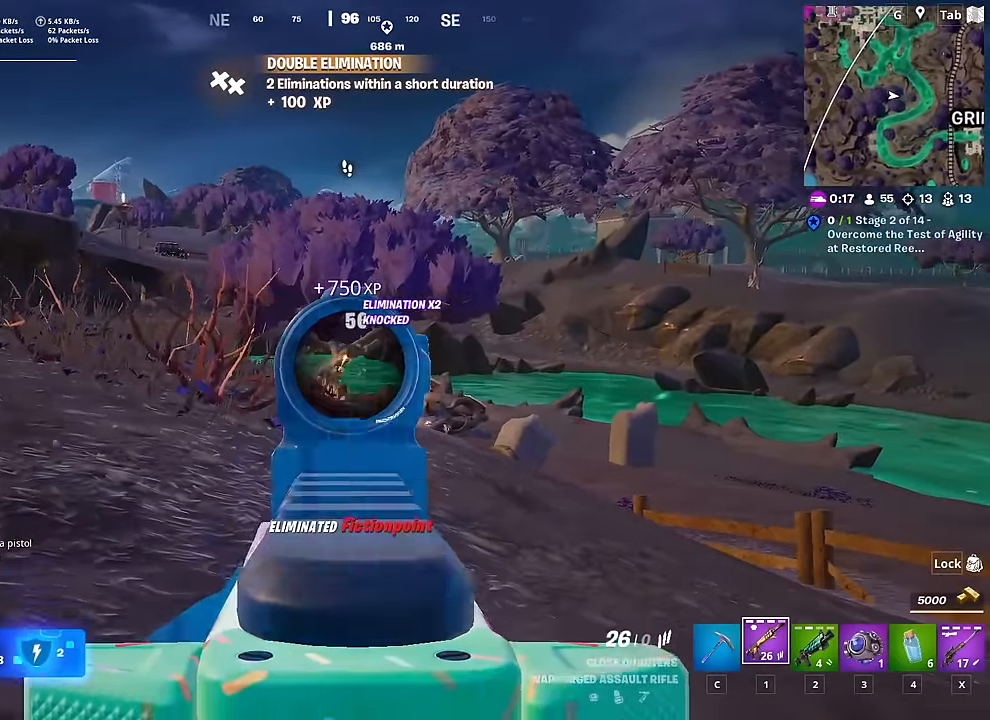
{"keys": ["d", "w"], "mouse": [], "mouse_move": "right", "events": [[150, "mouse_left", "up"], [233, "mouse_right", "up"], [233, "s", "up"], [467, "w", "down"]]}
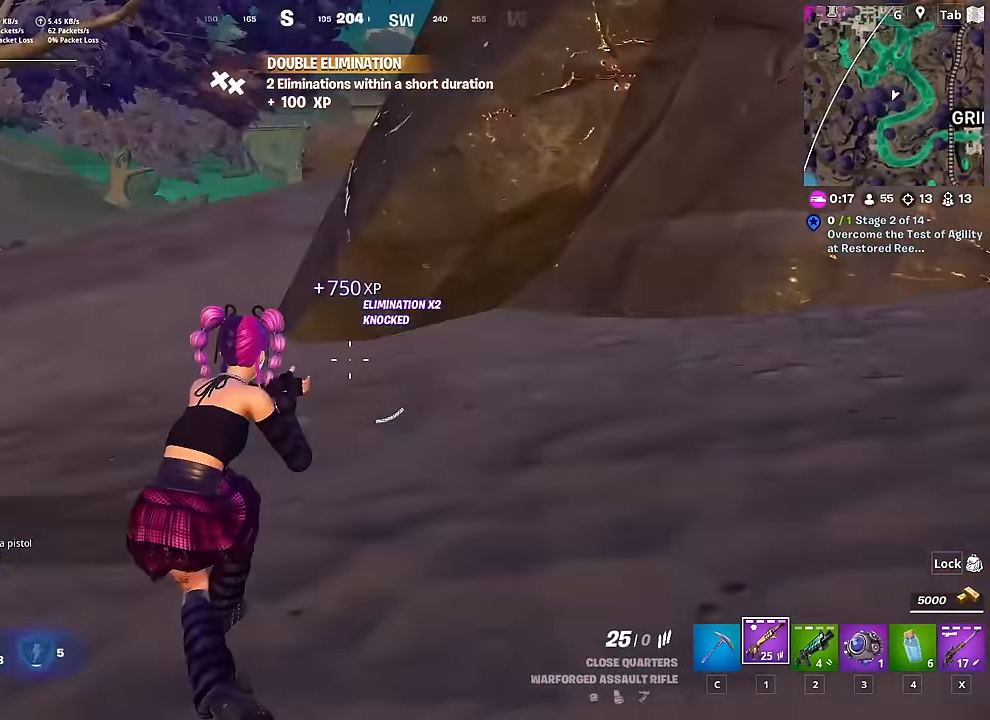
{"keys": ["d", "w"], "mouse": [], "mouse_move": "left", "events": [[17, "ctrl", "down"], [250, "ctrl", "up"]]}